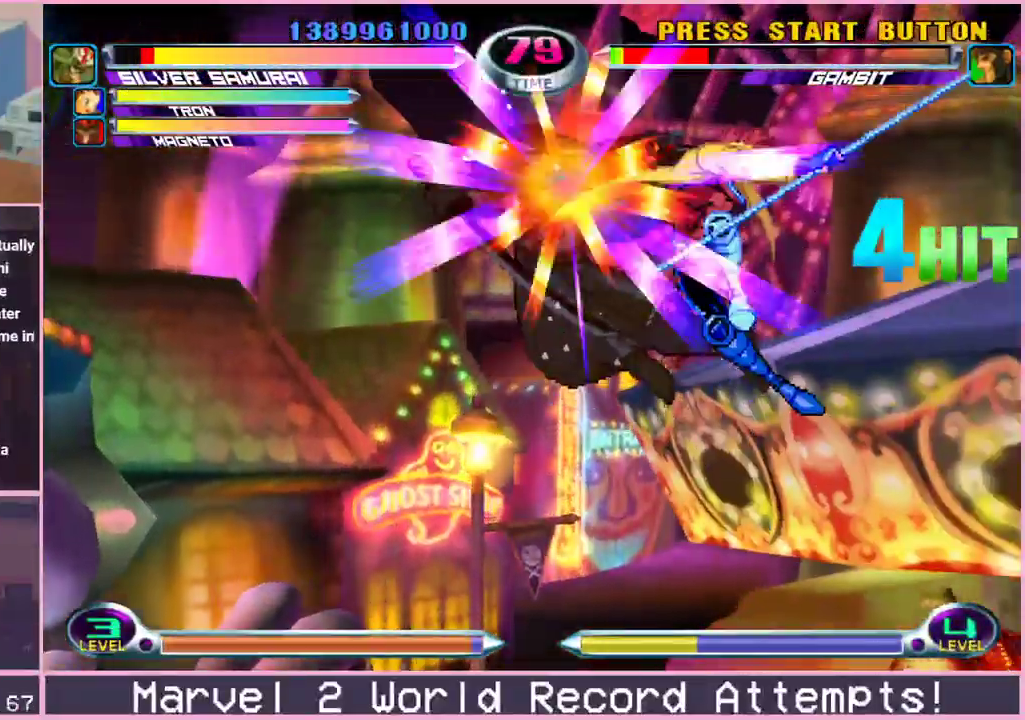
Gameplay with a controller (arcade stick); each line is a JSON object with the inputs held at the frame after it. "events" lists button and stick changes between this image and that frame as [ms after this image, input, new state], when the widget could be followed in between. Not read: L3 R3.
{"buttons": [], "left_stick": "down-left", "events": [[67, "TRIANGLE", "up"], [167, "TRIANGLE", "down"], [217, "TRIANGLE", "up"], [317, "TRIANGLE", "down"], [417, "TRIANGLE", "up"]]}
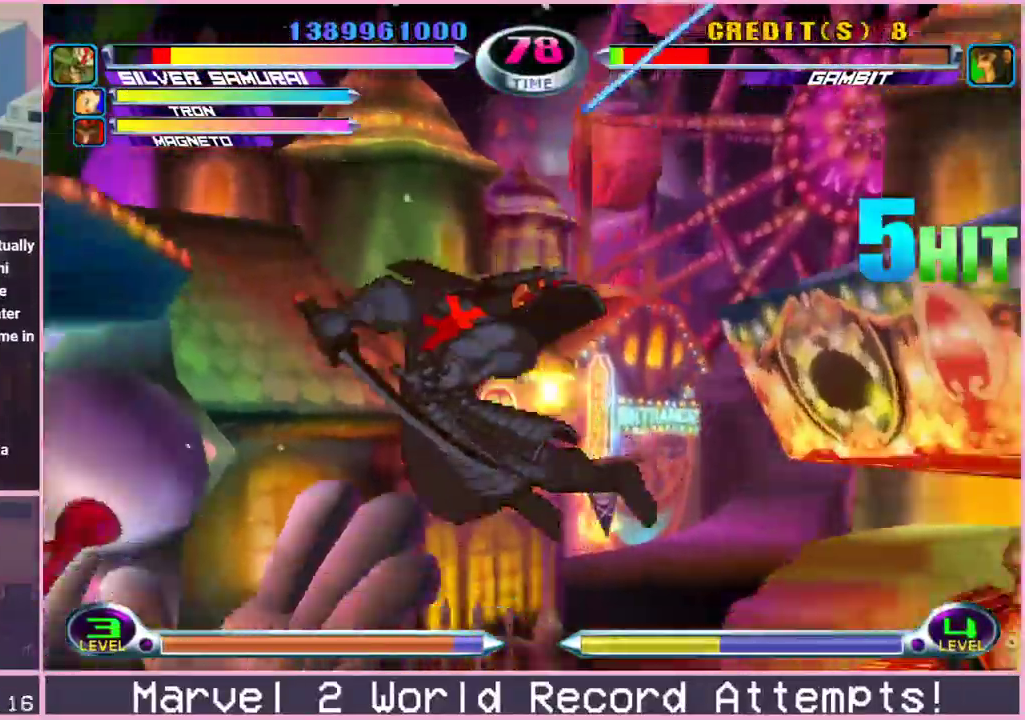
{"buttons": [], "left_stick": "left", "events": [[500, "left_stick", "left"]]}
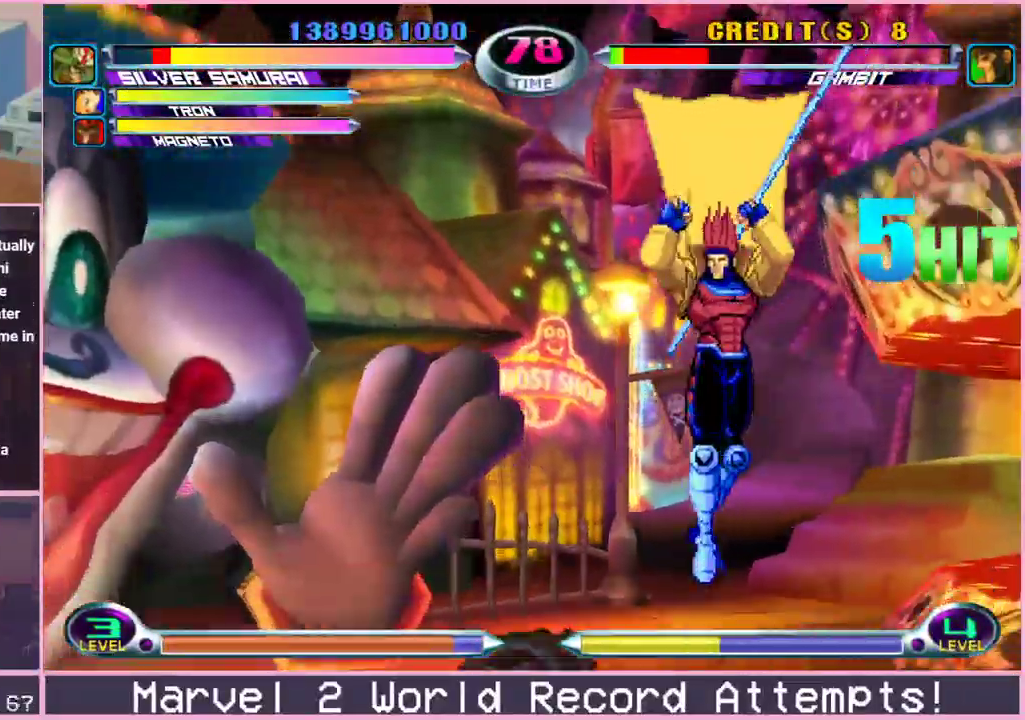
{"buttons": [], "left_stick": "left", "events": [[133, "TRIANGLE", "down"], [183, "TRIANGLE", "up"], [250, "TRIANGLE", "down"], [317, "TRIANGLE", "up"], [383, "TRIANGLE", "down"], [433, "TRIANGLE", "up"]]}
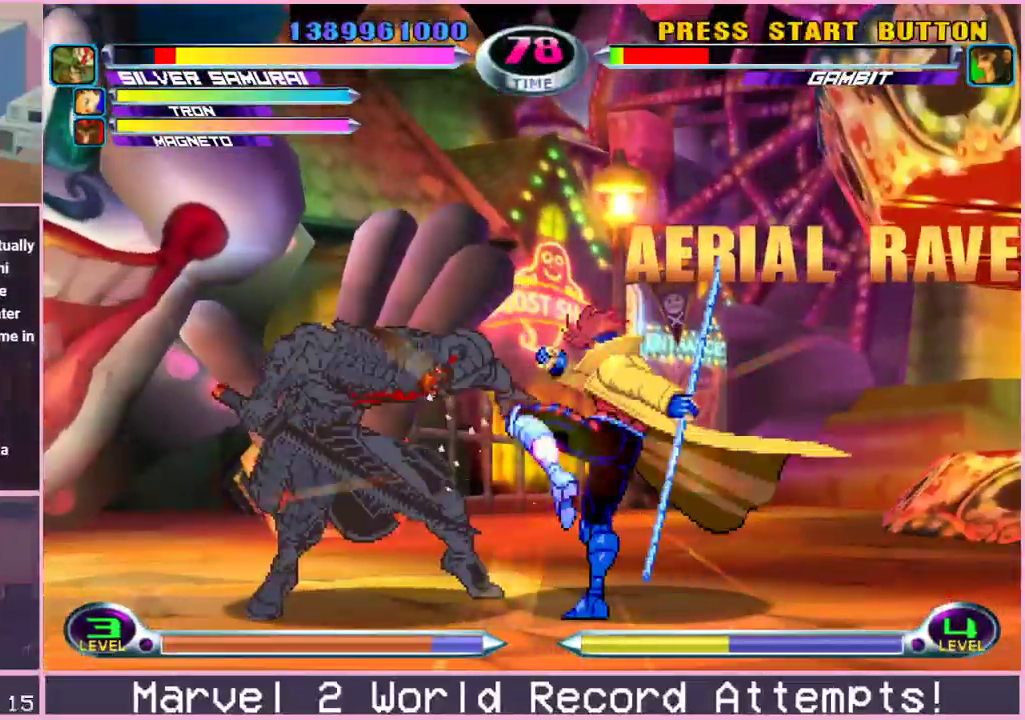
{"buttons": [], "left_stick": "down-left", "events": [[133, "left_stick", "down"], [233, "left_stick", "down-left"]]}
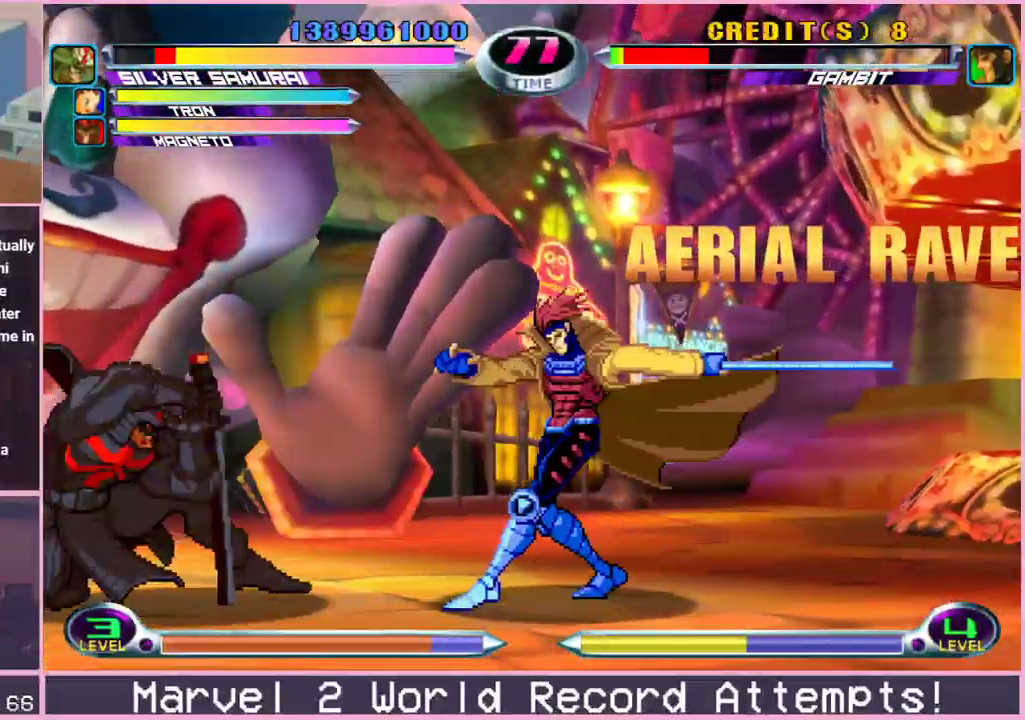
{"buttons": [], "left_stick": "center"}
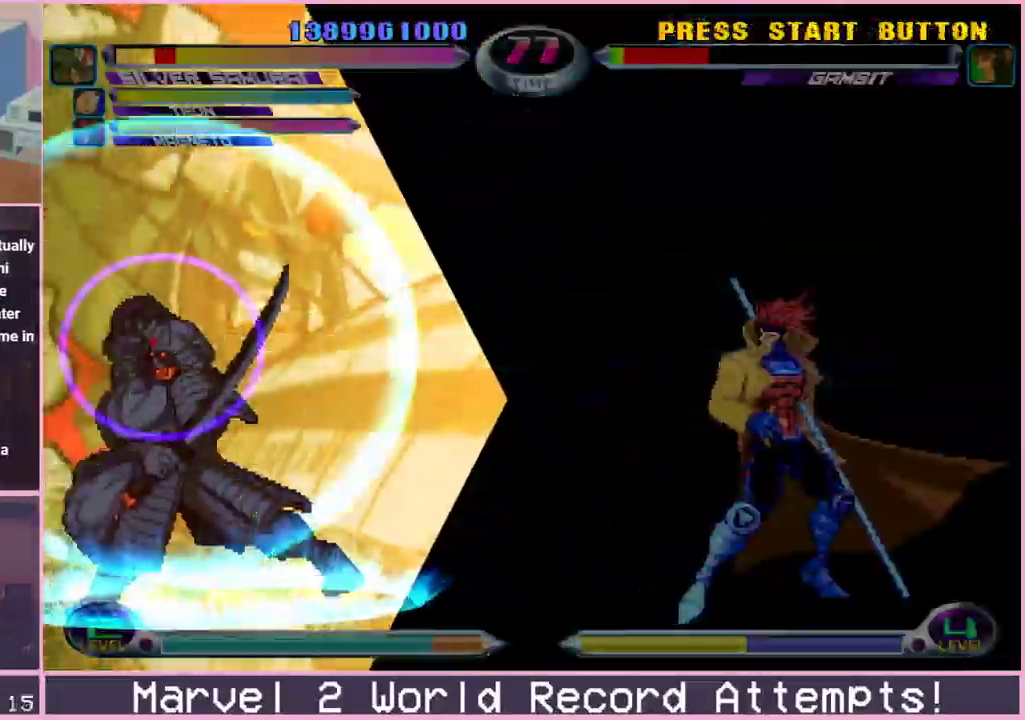
{"buttons": ["CIRCLE"], "left_stick": "center"}
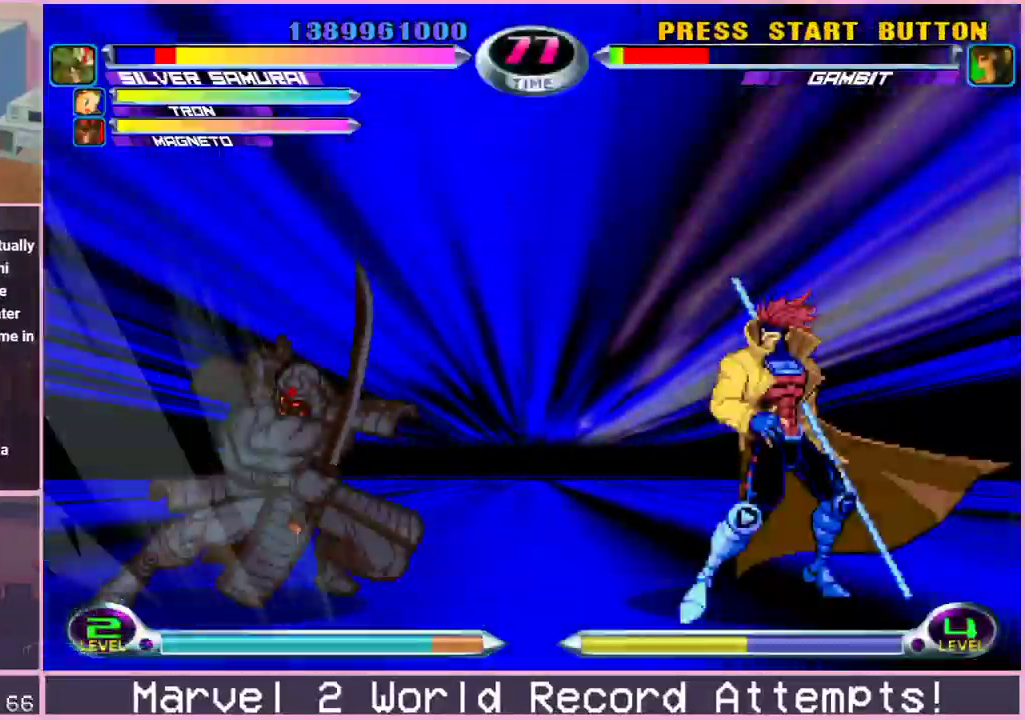
{"buttons": ["CIRCLE", "TRIANGLE", "R1"], "left_stick": "center", "events": [[17, "CROSS", "down"], [50, "CROSS", "up"], [67, "CROSS", "down"], [100, "CROSS", "up"], [100, "R2", "down"], [100, "TRIANGLE", "down"], [117, "R1", "down"], [133, "R2", "up"], [133, "TRIANGLE", "up"], [150, "TRIANGLE", "down"], [167, "R1", "up"], [183, "TRIANGLE", "up"], [200, "CROSS", "down"], [217, "CROSS", "up"], [267, "CROSS", "down"], [300, "CROSS", "up"], [300, "TRIANGLE", "down"], [317, "R1", "down"], [333, "R1", "up"], [367, "CROSS", "down"], [367, "TRIANGLE", "up"], [467, "CROSS", "up"], [467, "R2", "down"], [467, "TRIANGLE", "down"], [500, "R1", "down"], [500, "R2", "up"]]}
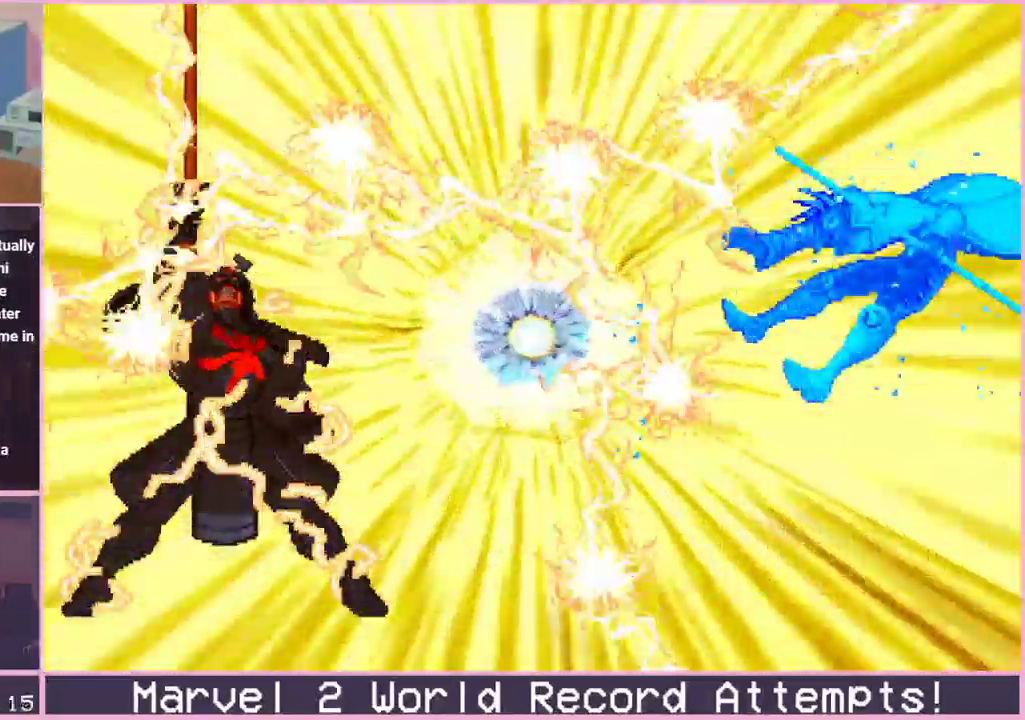
{"buttons": [], "left_stick": "center"}
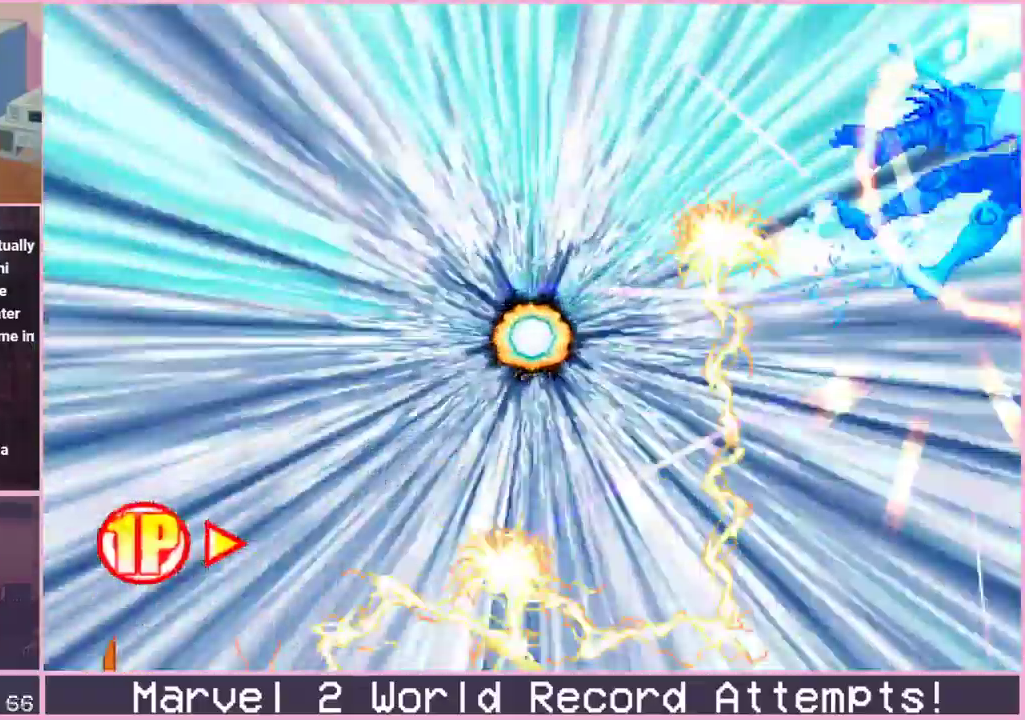
{"buttons": [], "left_stick": "center", "events": []}
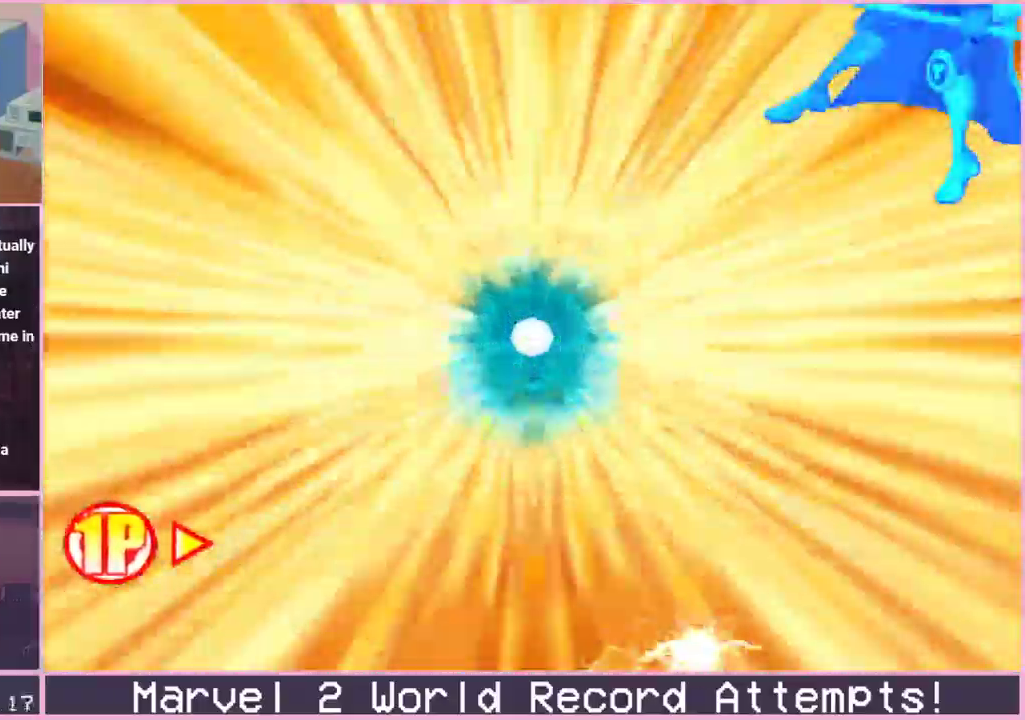
{"buttons": [], "left_stick": "center", "events": []}
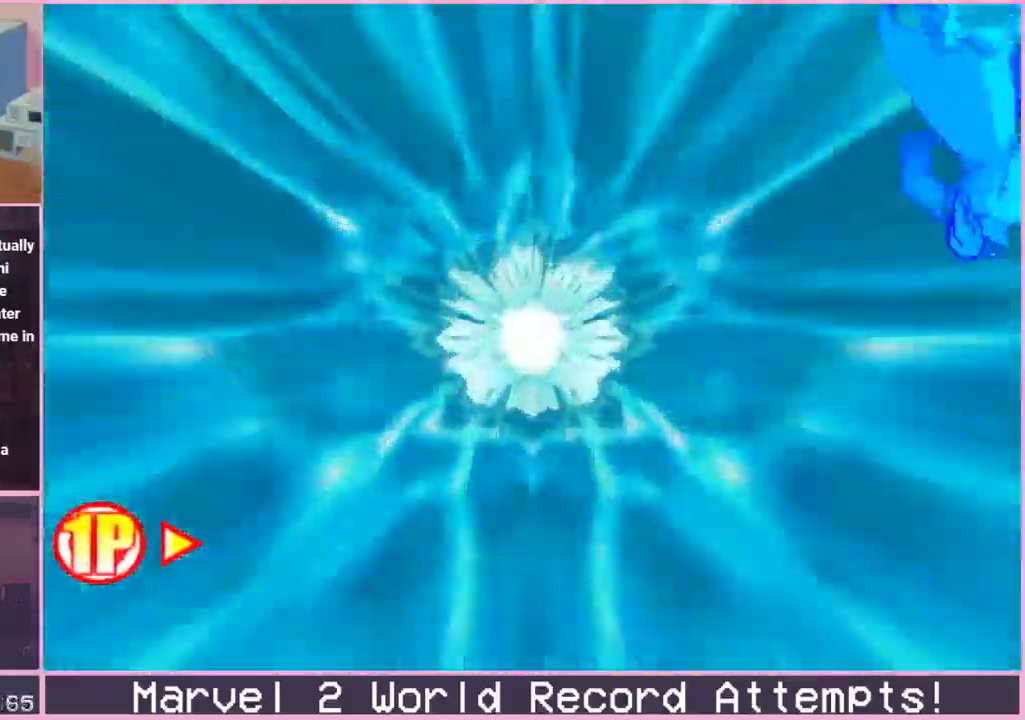
{"buttons": [], "left_stick": "center", "events": []}
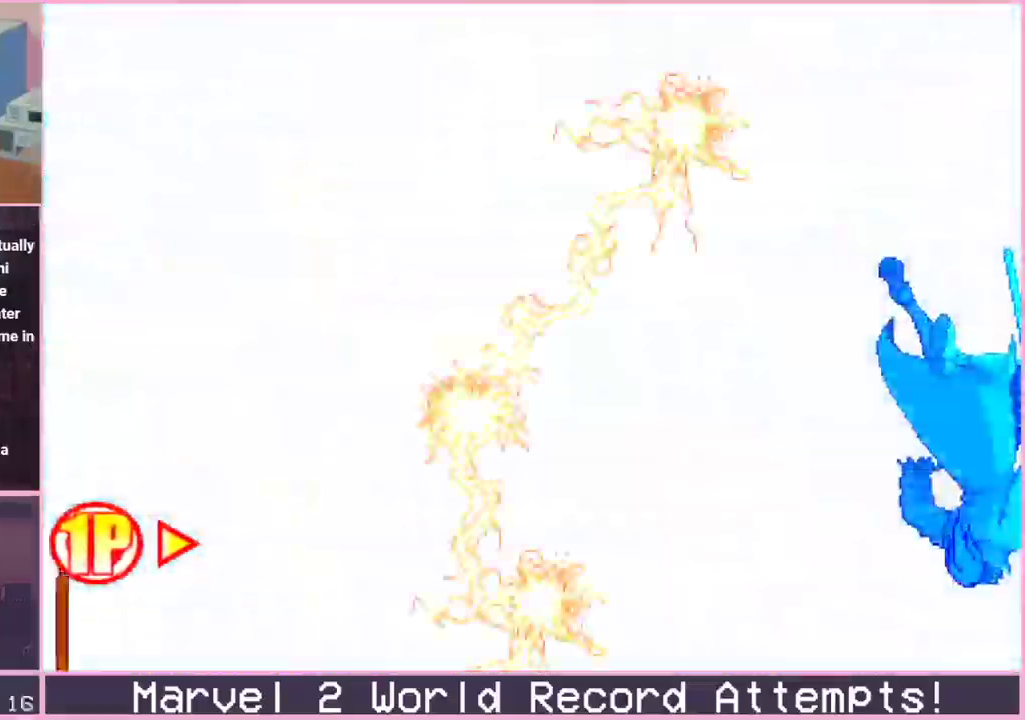
{"buttons": [], "left_stick": "center", "events": []}
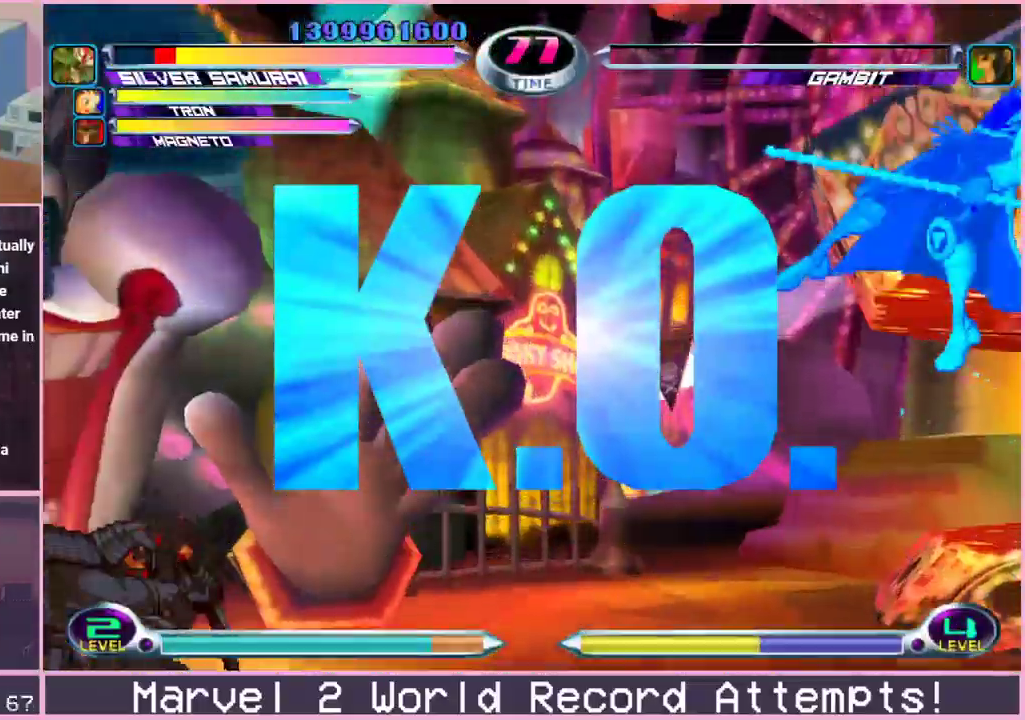
{"buttons": [], "left_stick": "center", "events": []}
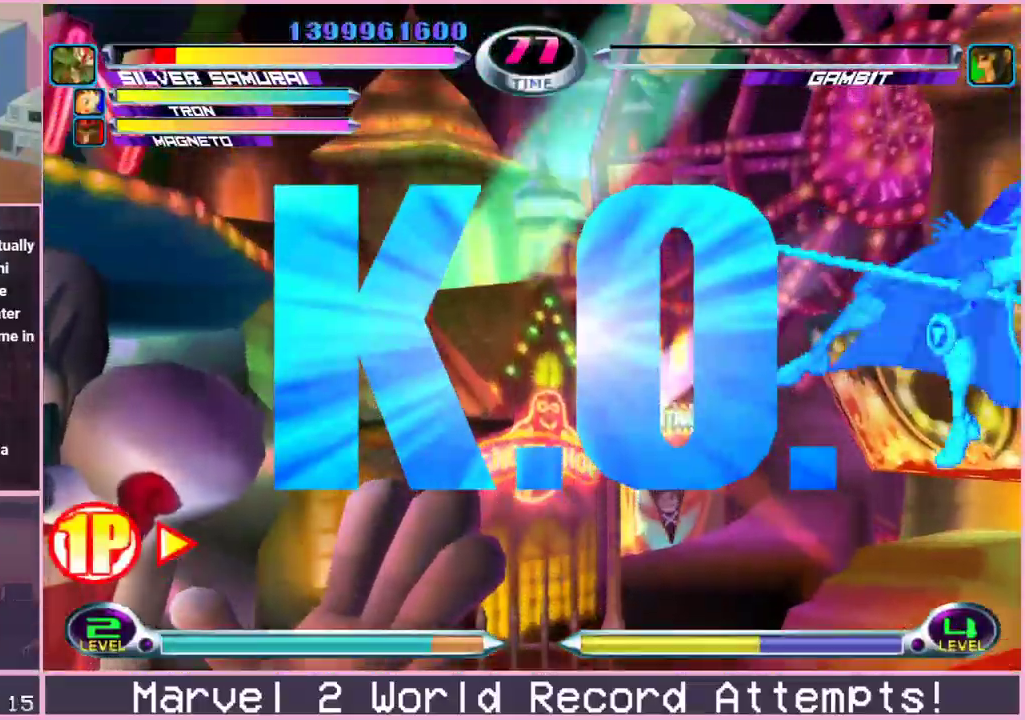
{"buttons": [], "left_stick": "center", "events": [[267, "TRIANGLE", "down"], [283, "TRIANGLE", "up"], [417, "TRIANGLE", "down"], [450, "TRIANGLE", "up"]]}
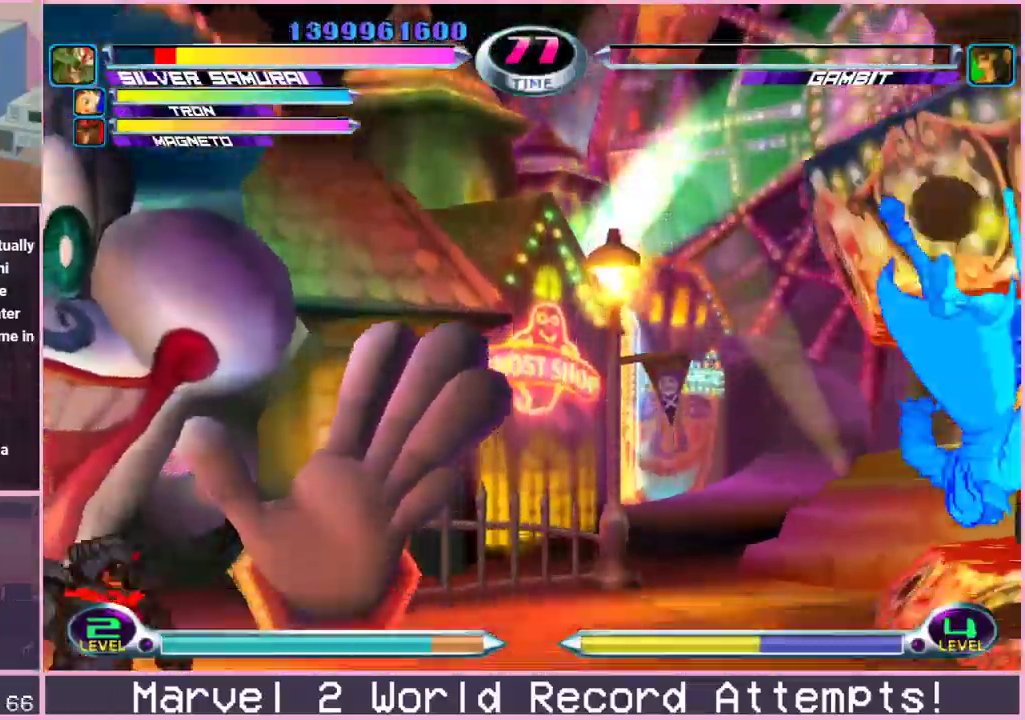
{"buttons": ["TRIANGLE"], "left_stick": "center", "events": [[67, "TRIANGLE", "down"], [100, "TRIANGLE", "up"], [217, "TRIANGLE", "down"], [250, "TRIANGLE", "up"], [350, "TRIANGLE", "down"], [400, "TRIANGLE", "up"], [500, "TRIANGLE", "down"]]}
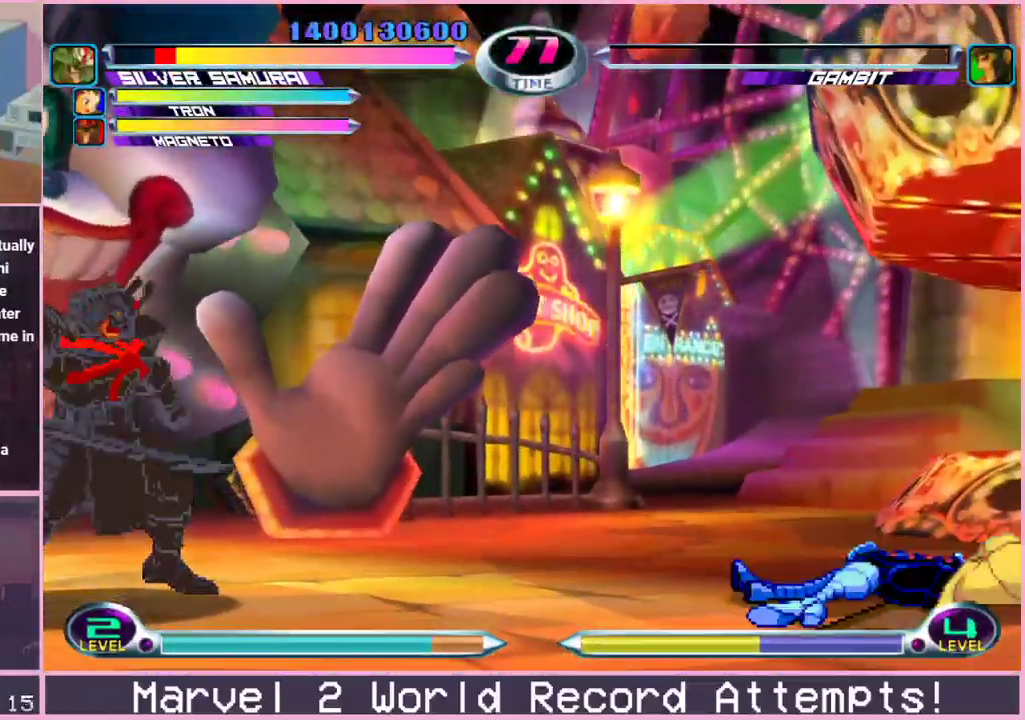
{"buttons": [], "left_stick": "center", "events": [[33, "TRIANGLE", "up"], [133, "TRIANGLE", "down"], [183, "TRIANGLE", "up"], [283, "TRIANGLE", "down"], [350, "TRIANGLE", "up"], [450, "TRIANGLE", "down"], [483, "TRIANGLE", "up"]]}
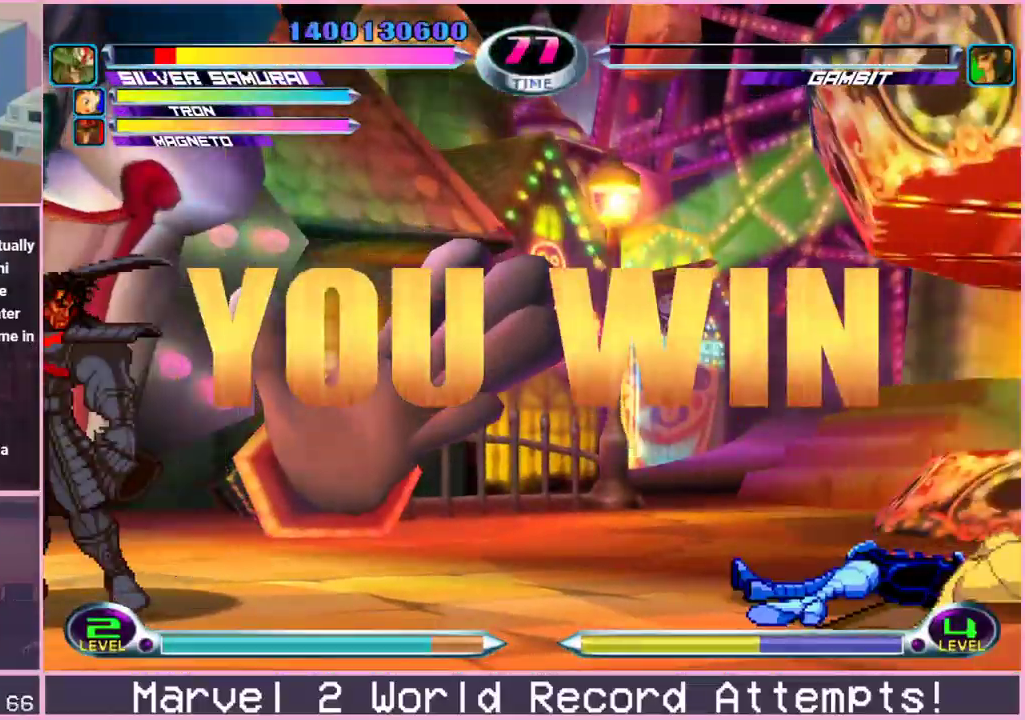
{"buttons": [], "left_stick": "center", "events": [[83, "TRIANGLE", "down"], [117, "TRIANGLE", "up"], [233, "TRIANGLE", "down"], [283, "TRIANGLE", "up"], [383, "TRIANGLE", "down"], [433, "TRIANGLE", "up"]]}
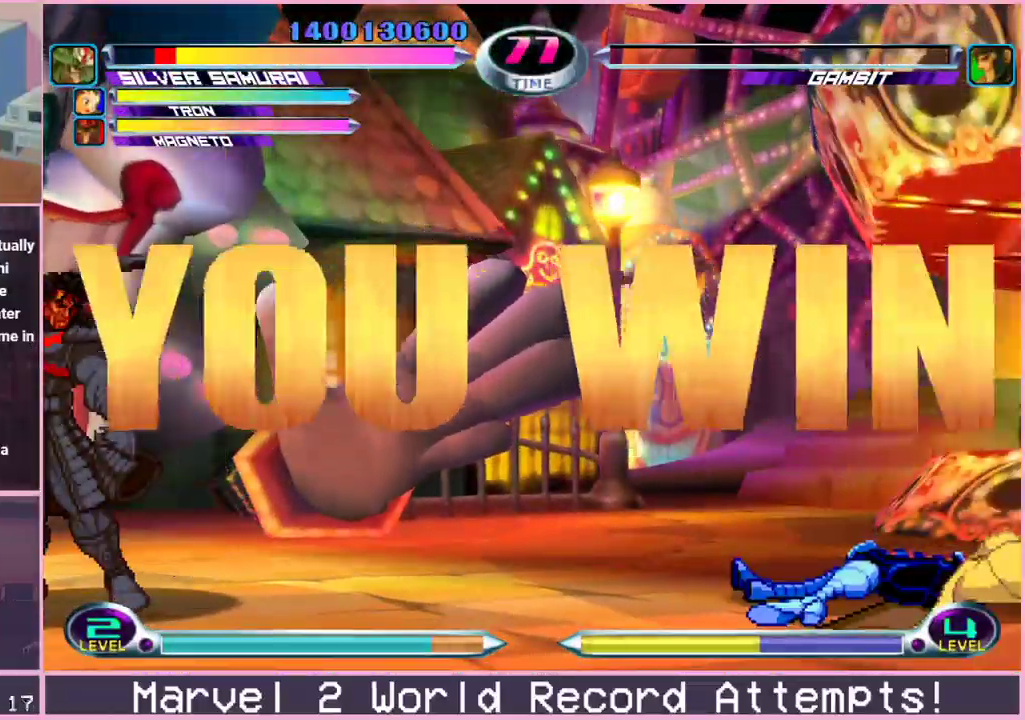
{"buttons": ["TRIANGLE"], "left_stick": "center", "events": [[33, "TRIANGLE", "down"], [83, "TRIANGLE", "up"], [183, "TRIANGLE", "down"], [217, "TRIANGLE", "up"], [333, "TRIANGLE", "down"], [367, "TRIANGLE", "up"], [483, "TRIANGLE", "down"]]}
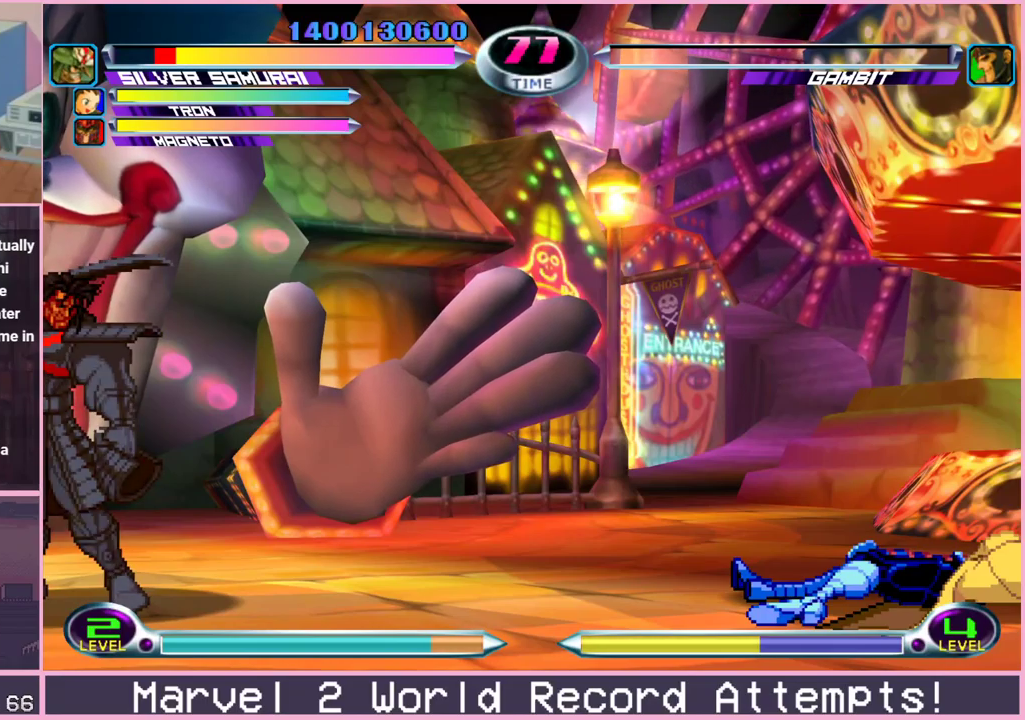
{"buttons": [], "left_stick": "center", "events": [[33, "TRIANGLE", "up"], [150, "TRIANGLE", "down"], [183, "TRIANGLE", "up"], [283, "TRIANGLE", "down"], [333, "TRIANGLE", "up"], [433, "TRIANGLE", "down"], [483, "TRIANGLE", "up"]]}
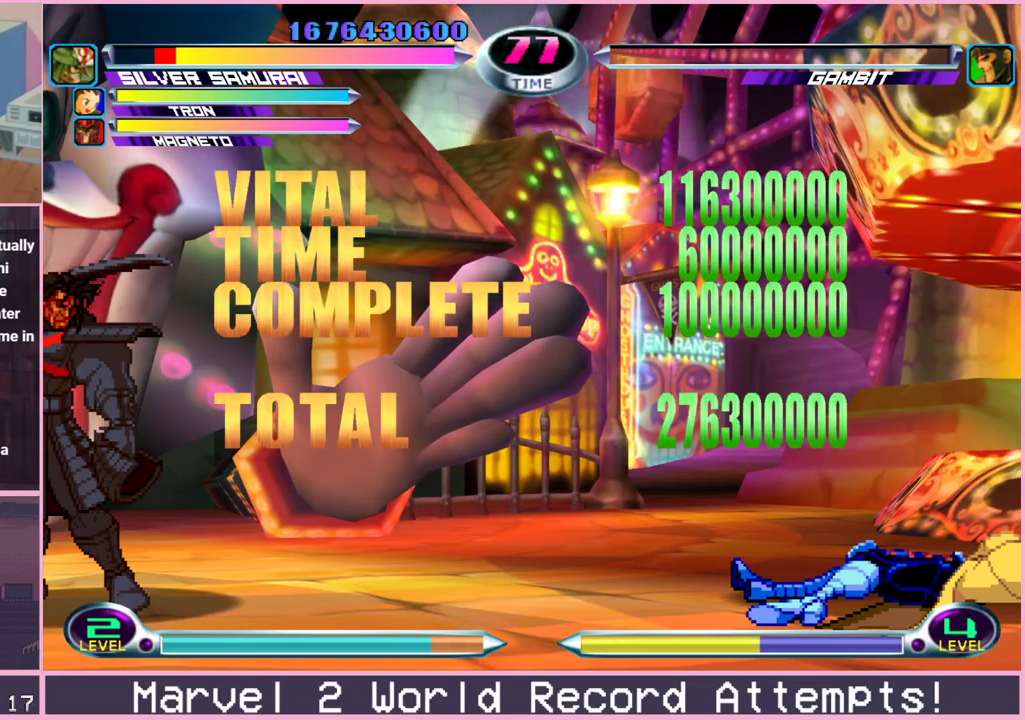
{"buttons": [], "left_stick": "center", "events": [[83, "TRIANGLE", "down"], [117, "TRIANGLE", "up"], [217, "TRIANGLE", "down"], [250, "TRIANGLE", "up"], [317, "TRIANGLE", "down"], [383, "TRIANGLE", "up"]]}
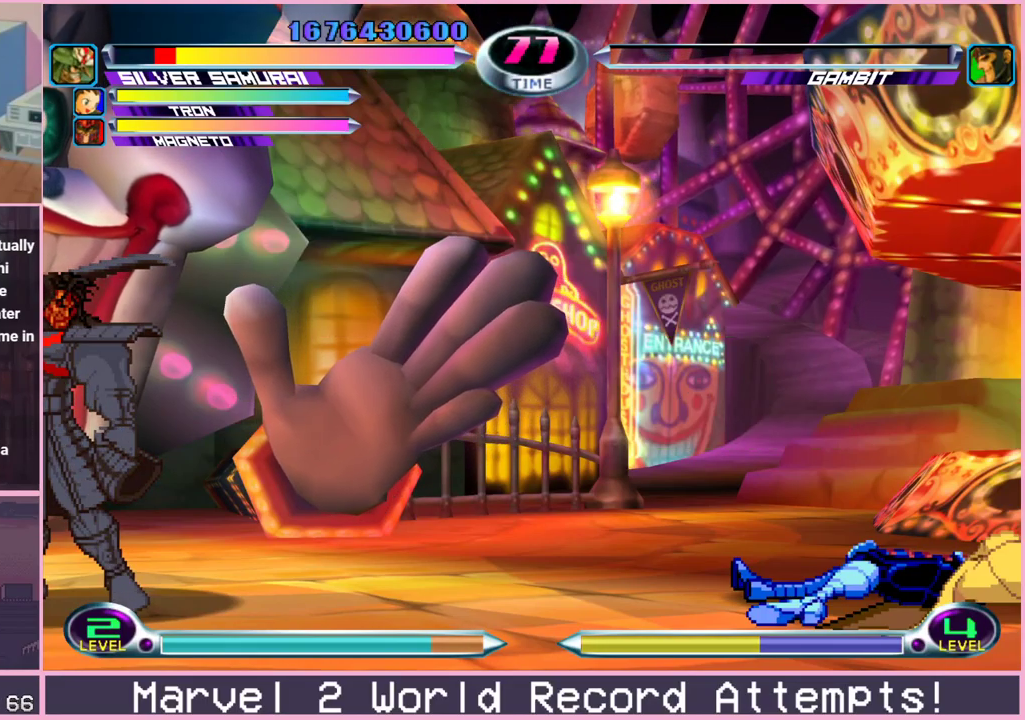
{"buttons": ["SQUARE"], "left_stick": "center"}
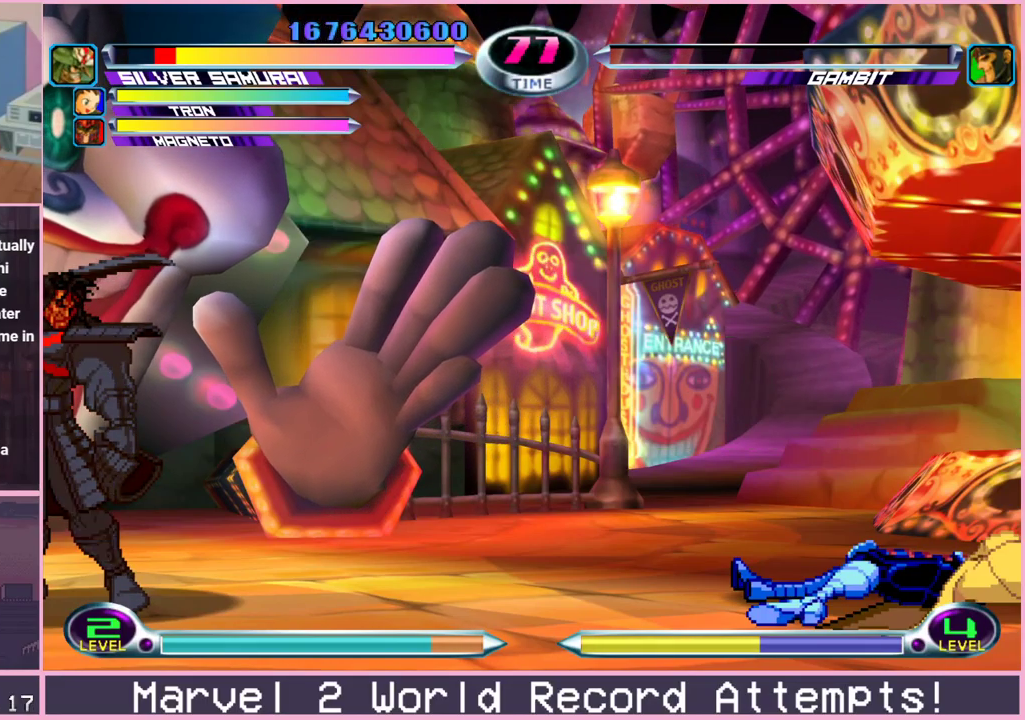
{"buttons": ["TRIANGLE"], "left_stick": "center"}
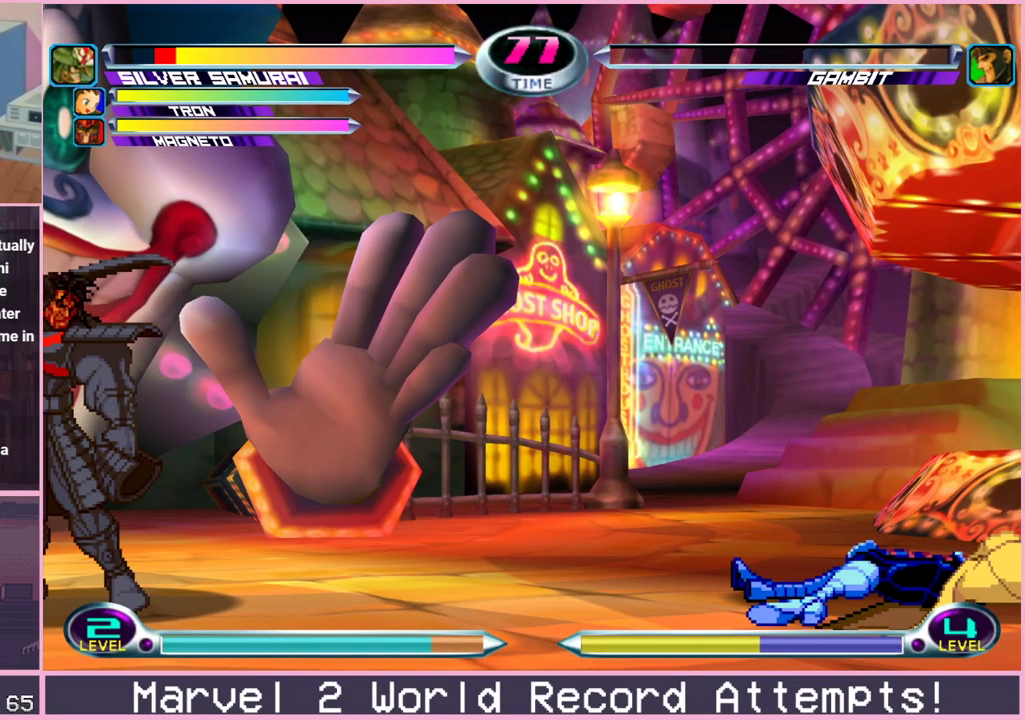
{"buttons": [], "left_stick": "center", "events": [[33, "TRIANGLE", "up"], [150, "TRIANGLE", "down"], [167, "TRIANGLE", "up"], [283, "TRIANGLE", "down"], [317, "TRIANGLE", "up"], [450, "TRIANGLE", "down"], [483, "TRIANGLE", "up"]]}
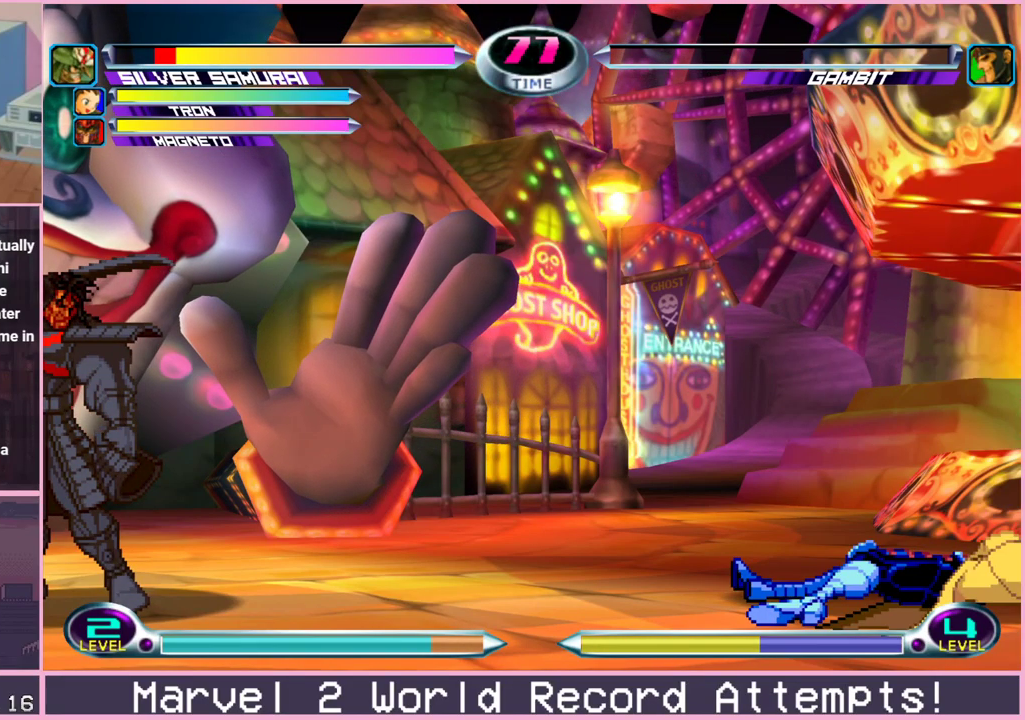
{"buttons": [], "left_stick": "center", "events": [[83, "TRIANGLE", "down"], [133, "TRIANGLE", "up"], [233, "TRIANGLE", "down"], [267, "TRIANGLE", "up"], [383, "TRIANGLE", "down"], [400, "TRIANGLE", "up"]]}
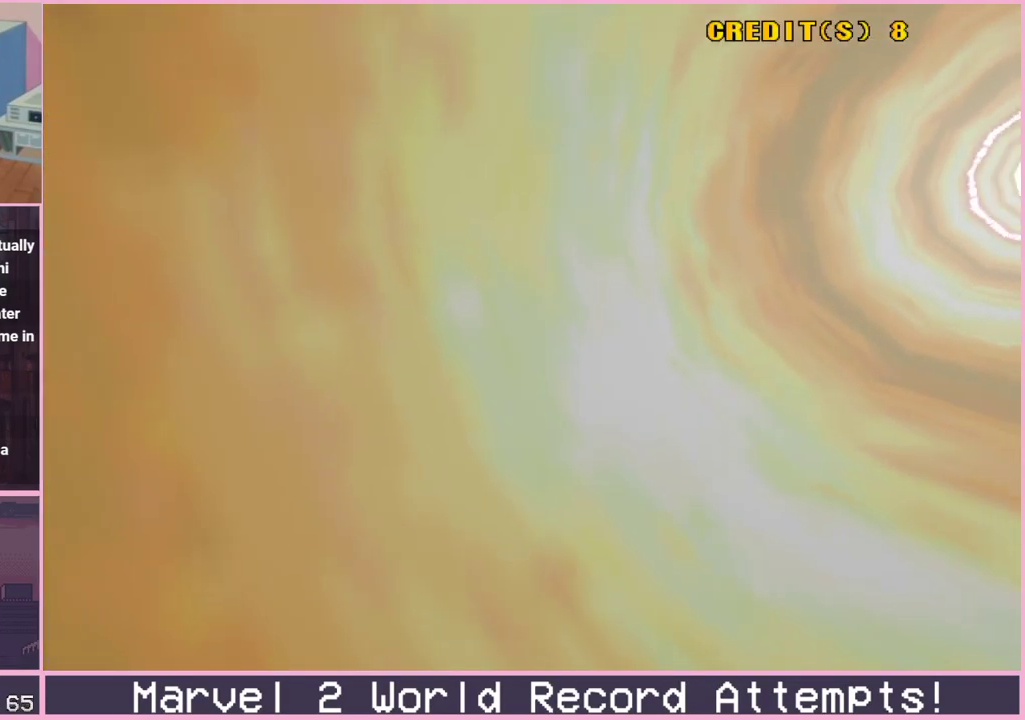
{"buttons": [], "left_stick": "center", "events": [[17, "TRIANGLE", "down"], [67, "TRIANGLE", "up"], [167, "TRIANGLE", "down"], [217, "TRIANGLE", "up"], [333, "TRIANGLE", "down"], [350, "TRIANGLE", "up"], [483, "TRIANGLE", "down"], [500, "TRIANGLE", "up"]]}
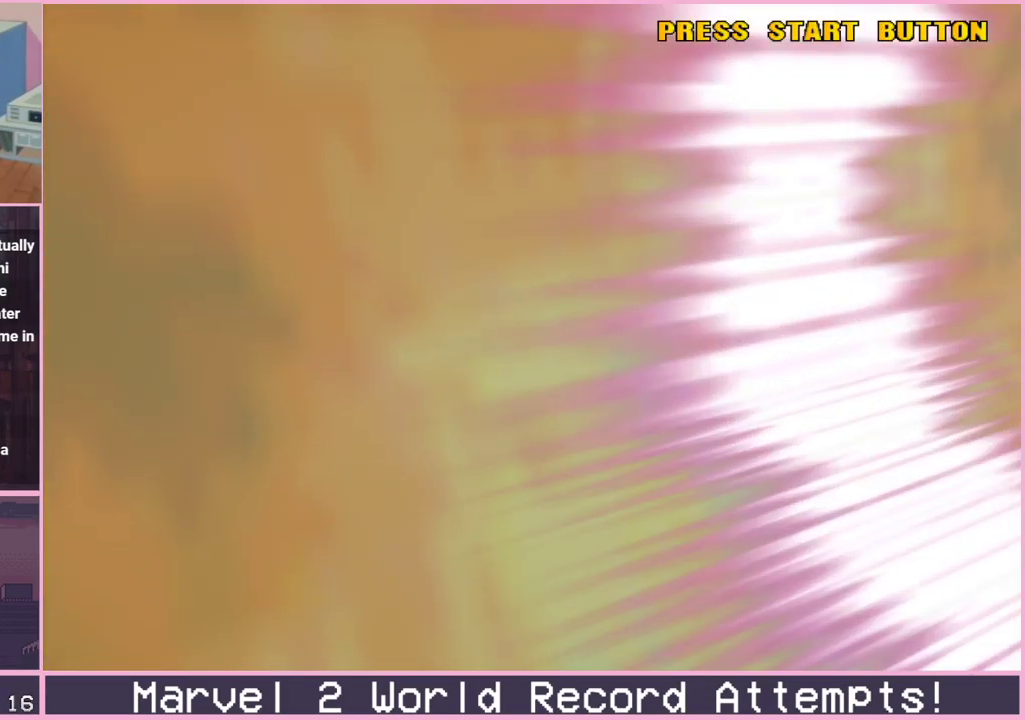
{"buttons": ["SQUARE"], "left_stick": "center"}
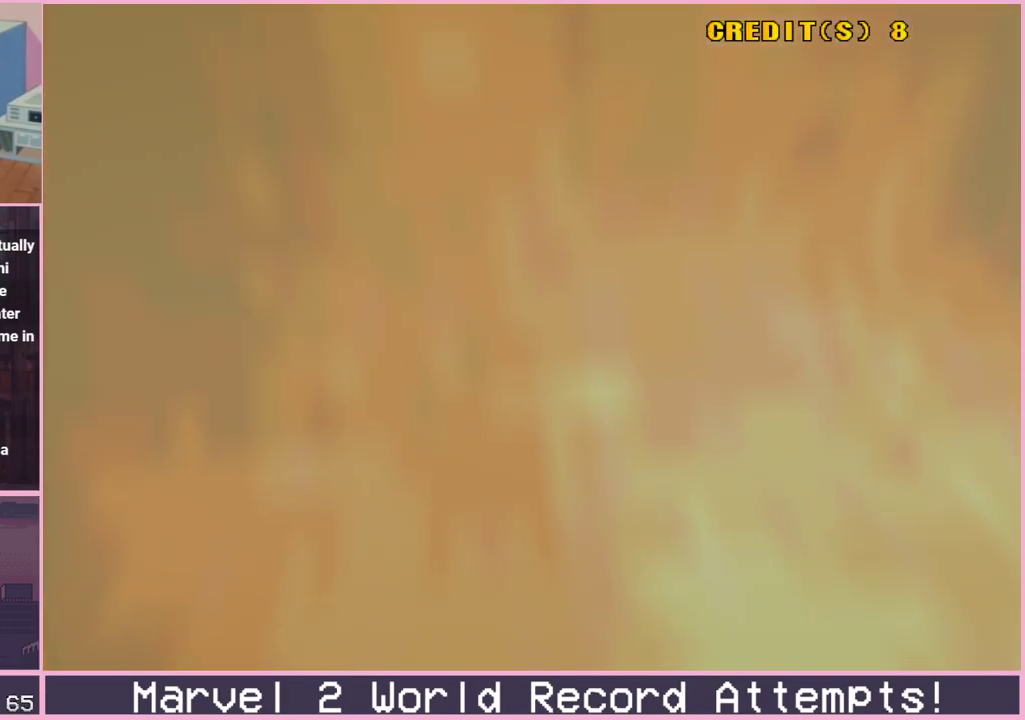
{"buttons": ["SQUARE"], "left_stick": "center", "events": [[100, "TRIANGLE", "down"], [133, "TRIANGLE", "up"], [250, "TRIANGLE", "down"], [283, "TRIANGLE", "up"], [400, "TRIANGLE", "down"], [433, "TRIANGLE", "up"]]}
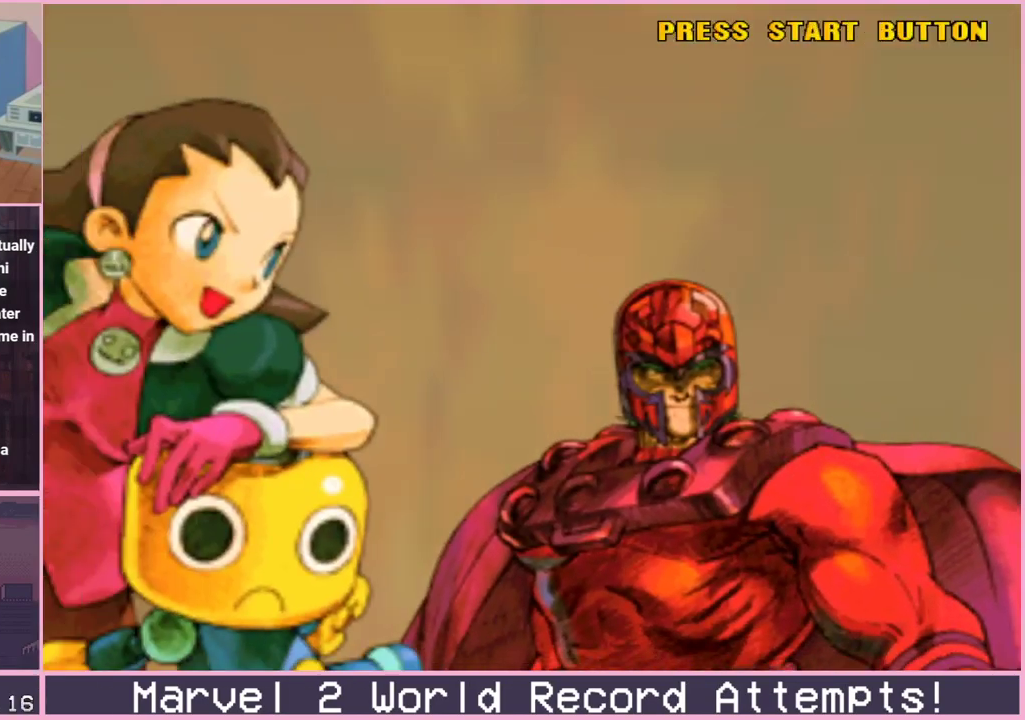
{"buttons": [], "left_stick": "center"}
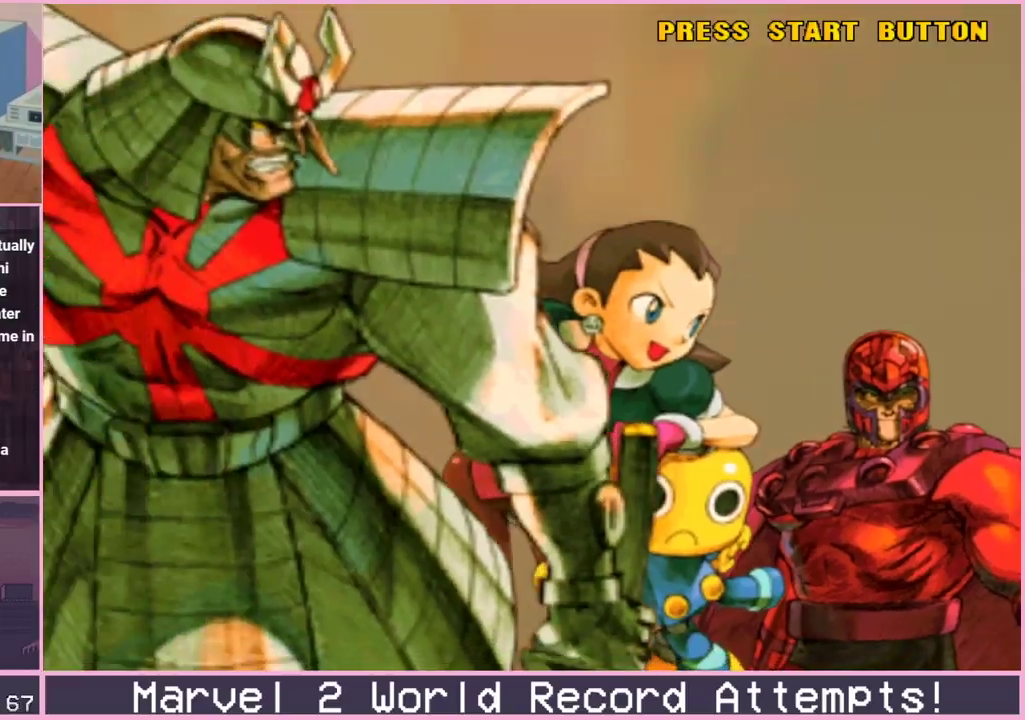
{"buttons": [], "left_stick": "center", "events": [[150, "TRIANGLE", "down"], [183, "TRIANGLE", "up"], [350, "TRIANGLE", "down"], [367, "TRIANGLE", "up"]]}